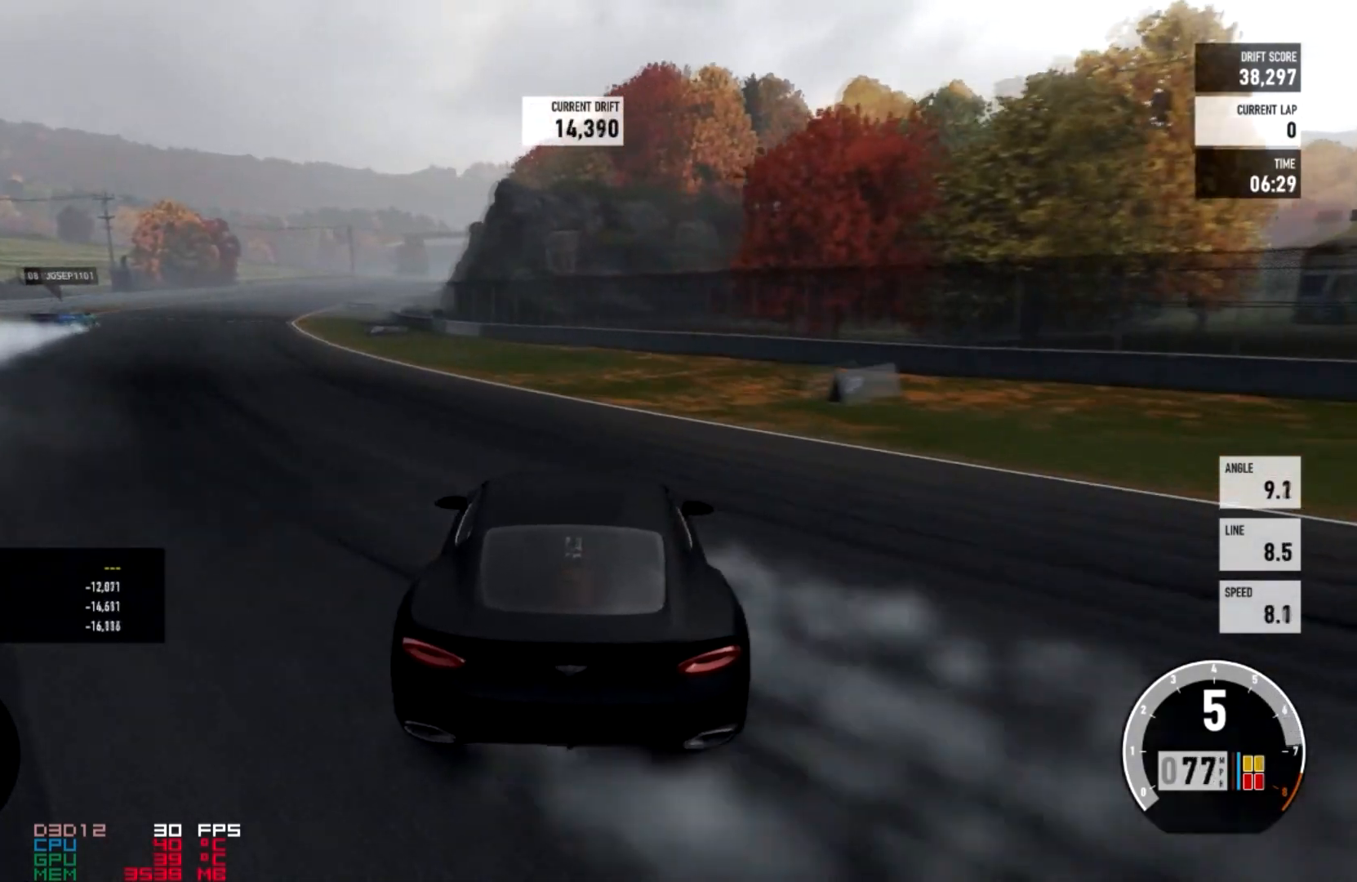
Gameplay with a controller (Xbox layout); each line is a JSON object with the inputs held at the frame after it. "events" lists button and stick changes between this image and that frame as [ms after this image, input, new state], when the widget could be followed in between.
{"buttons": ["R2"], "left_stick": "center", "right_stick": "center", "events": [[200, "left_stick", "center"]]}
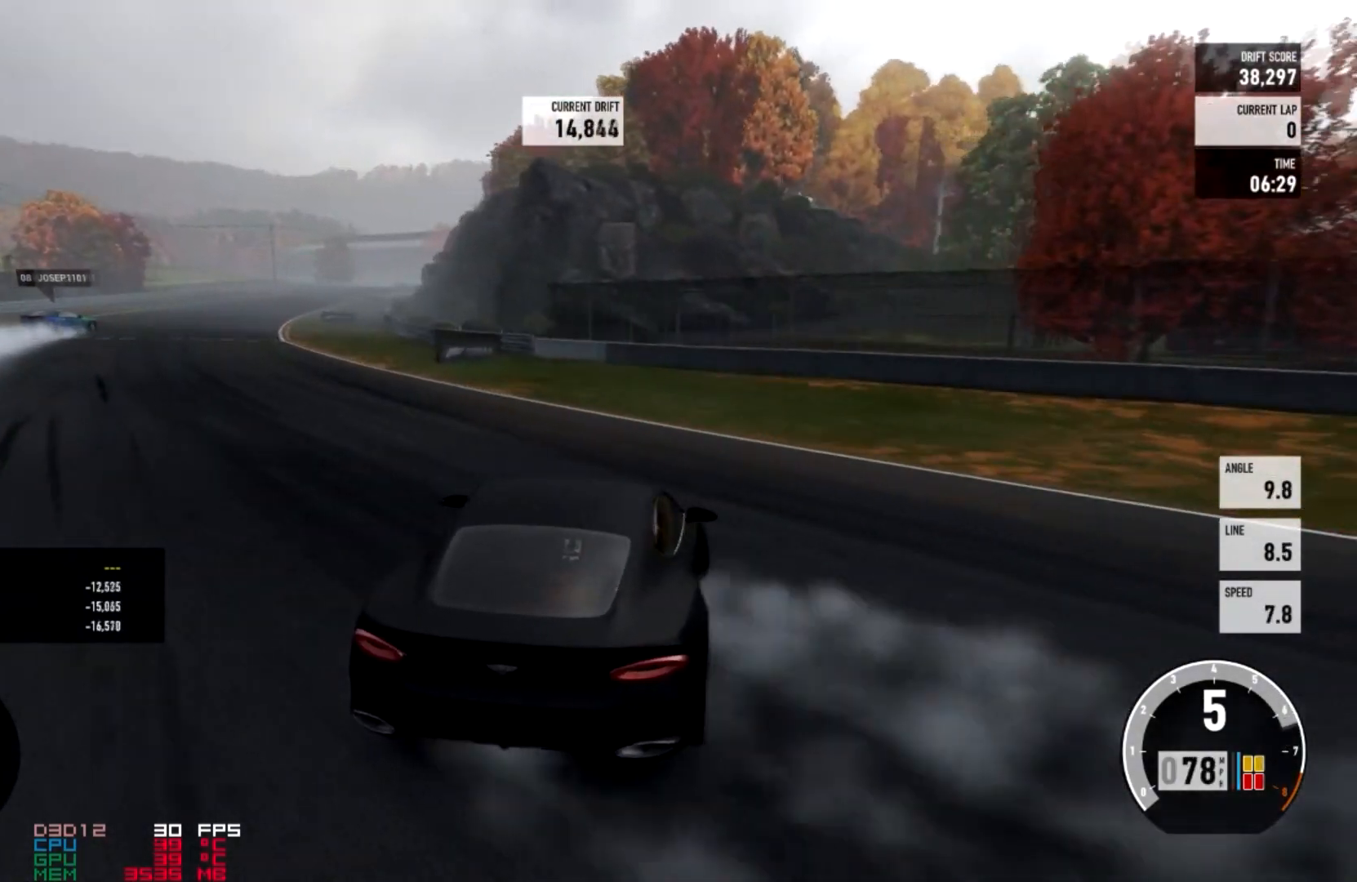
{"buttons": ["R2"], "left_stick": "right", "right_stick": "center", "events": [[500, "left_stick", "right"]]}
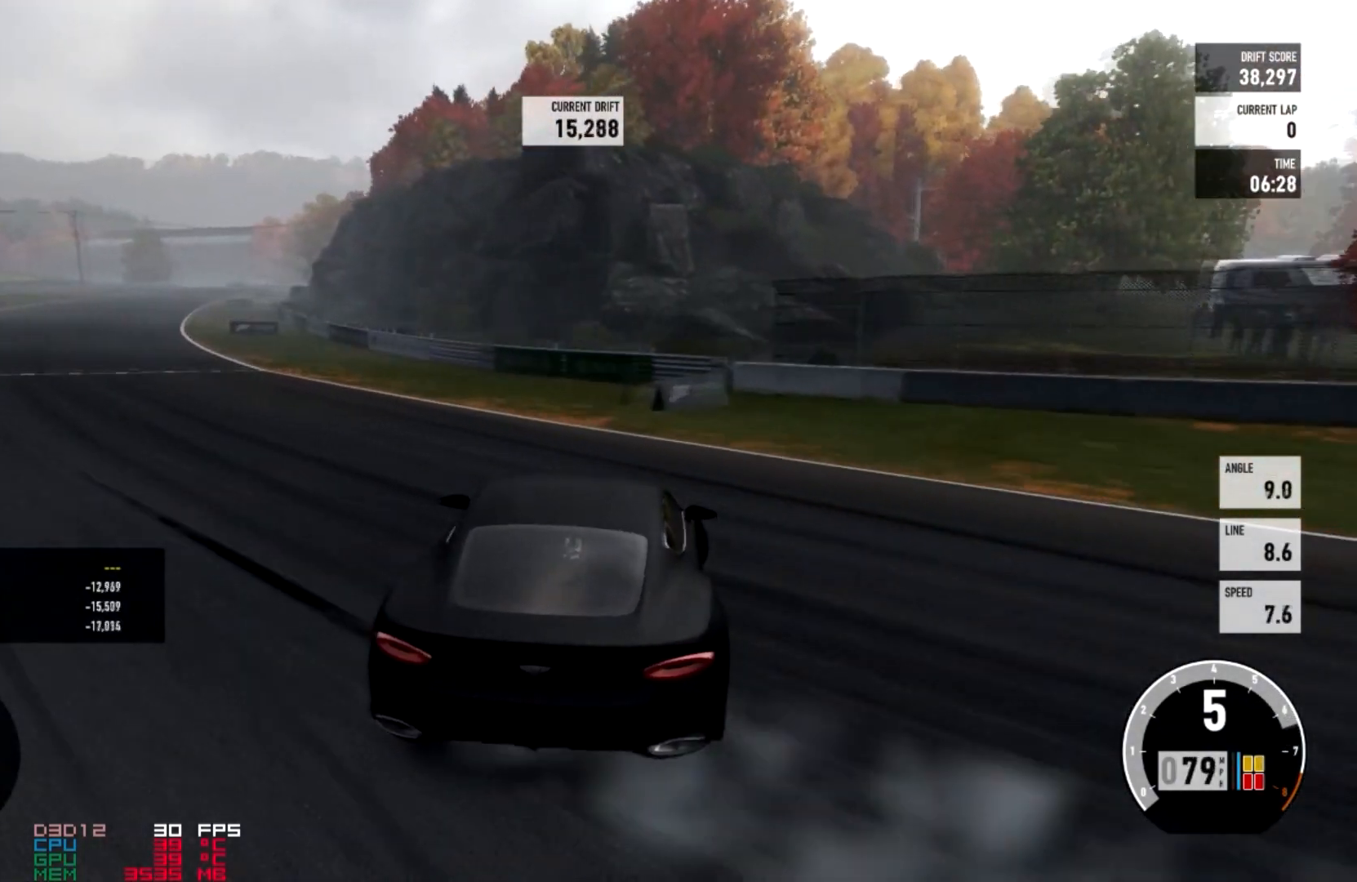
{"buttons": ["R2"], "left_stick": "center", "right_stick": "center", "events": [[200, "left_stick", "center"]]}
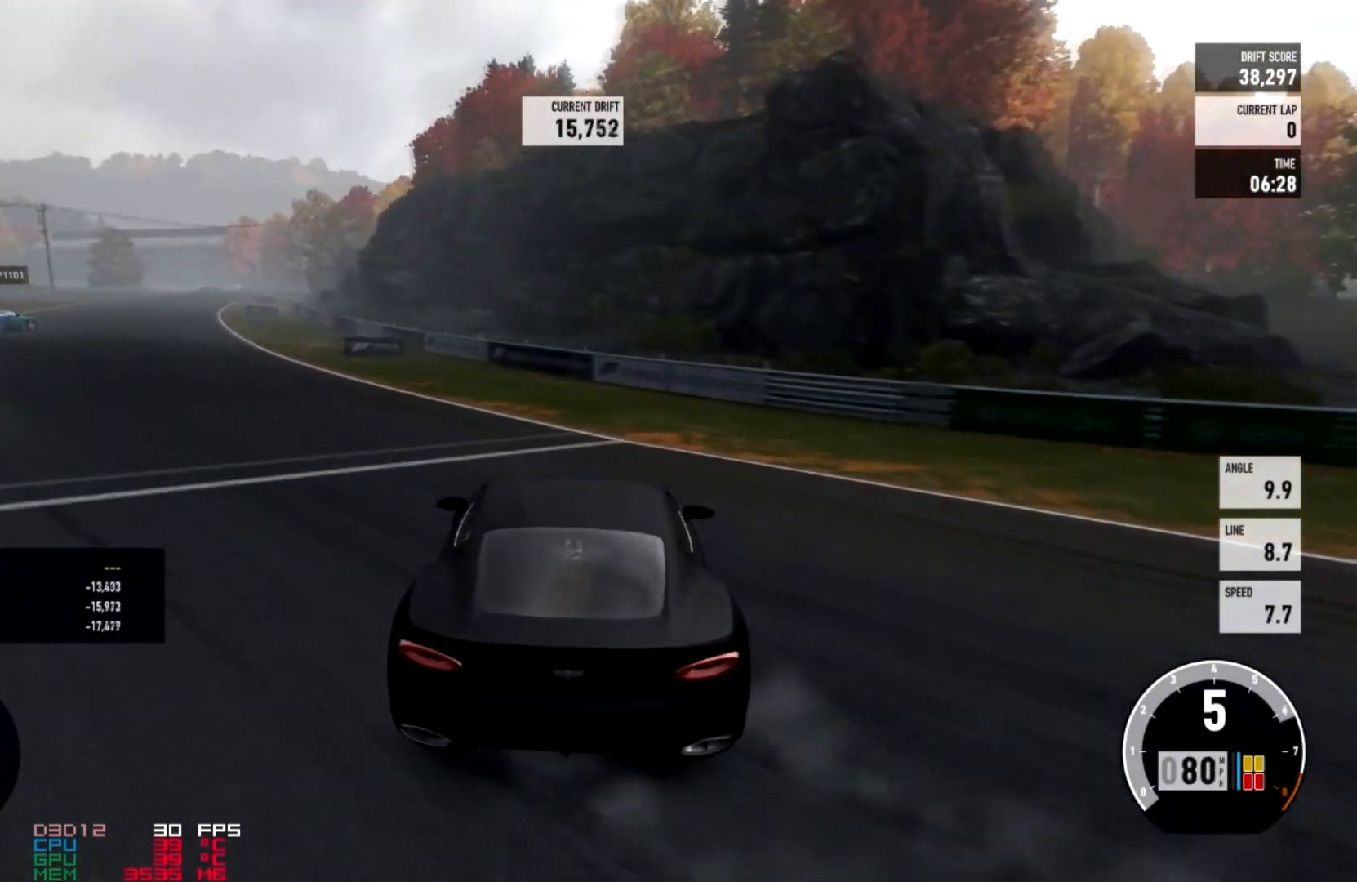
{"buttons": ["R2"], "left_stick": "right", "right_stick": "center", "events": [[133, "left_stick", "right"]]}
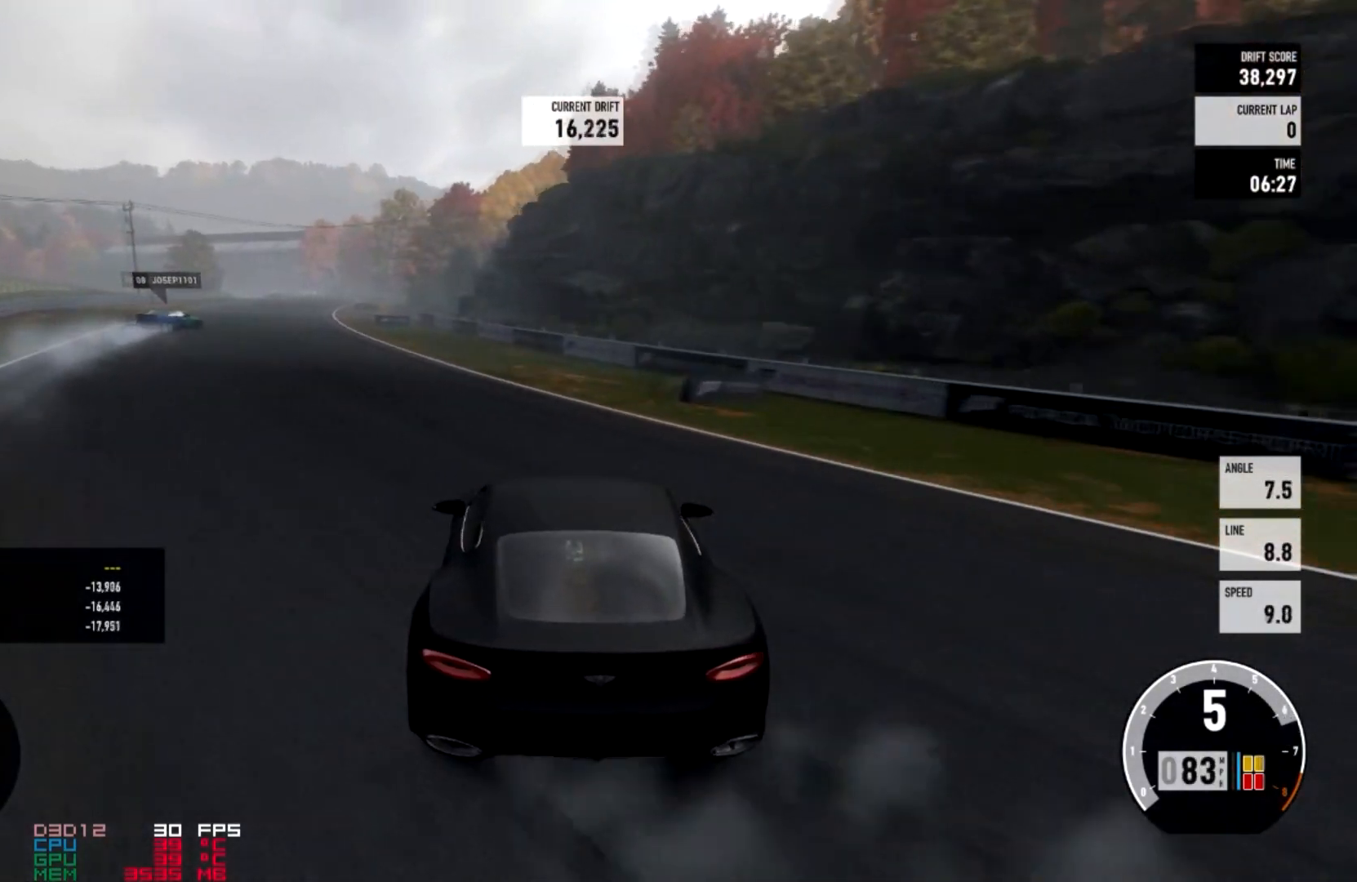
{"buttons": ["R2"], "left_stick": "right", "right_stick": "center", "events": []}
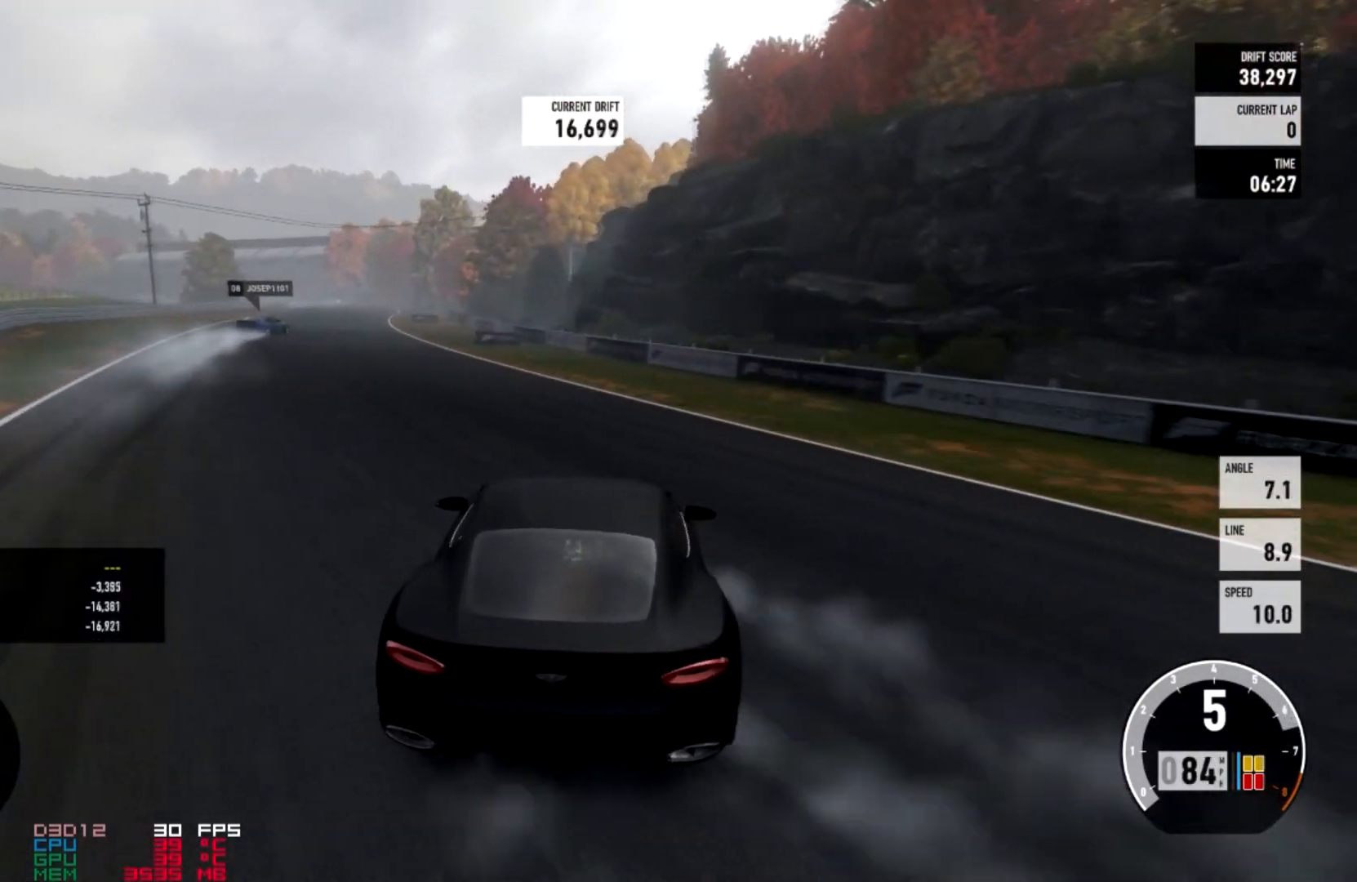
{"buttons": ["R2"], "left_stick": "center", "right_stick": "center", "events": [[166, "left_stick", "center"]]}
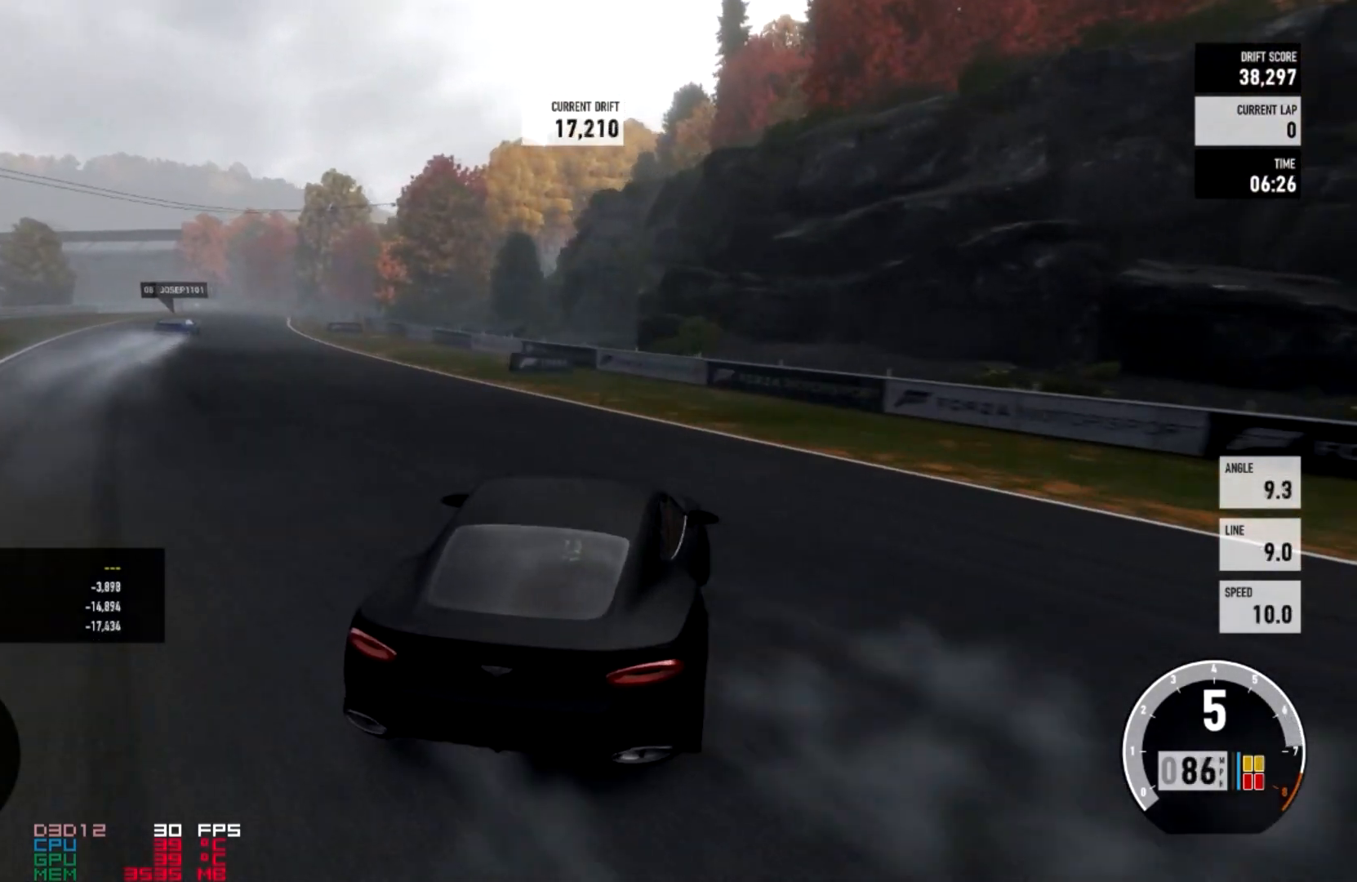
{"buttons": ["R2"], "left_stick": "center", "right_stick": "center", "events": [[234, "L2", "down"], [267, "left_stick", "right"], [367, "L2", "up"], [434, "left_stick", "center"]]}
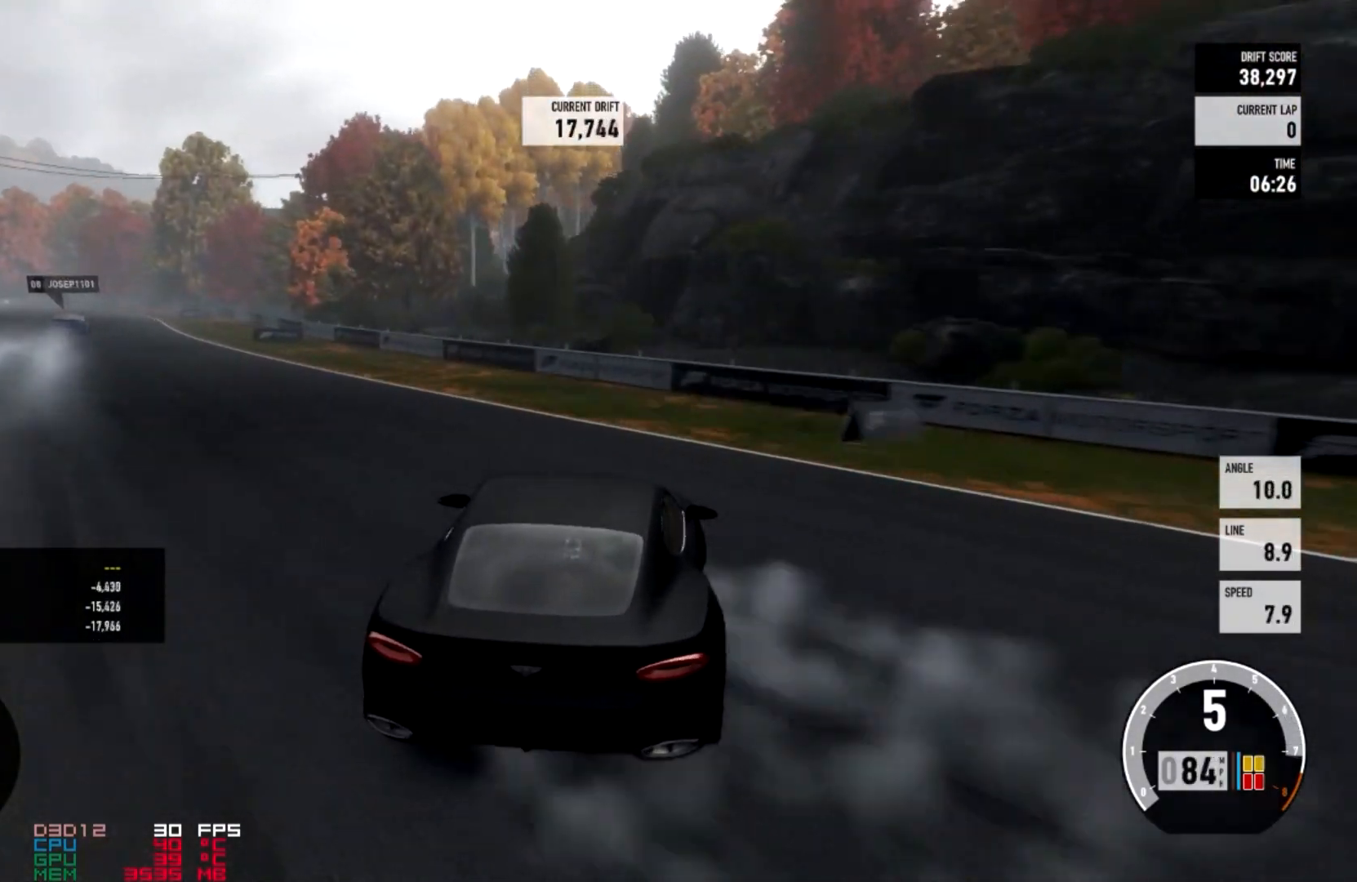
{"buttons": ["A", "L2"], "left_stick": "center", "right_stick": "center", "events": [[300, "A", "down"], [367, "R2", "up"], [467, "L2", "down"]]}
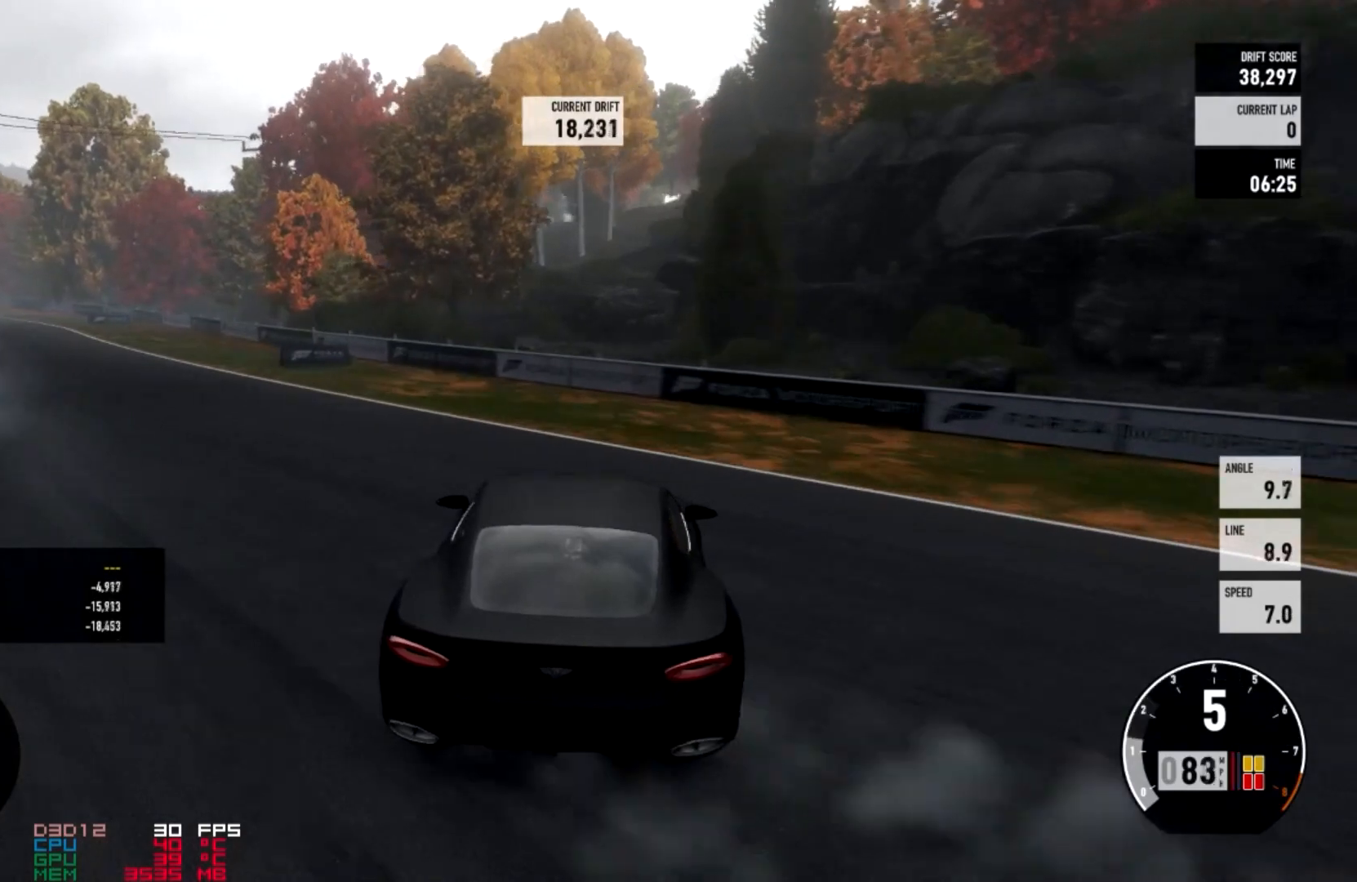
{"buttons": ["A", "L2", "R2"], "left_stick": "center", "right_stick": "center", "events": [[300, "R2", "down"]]}
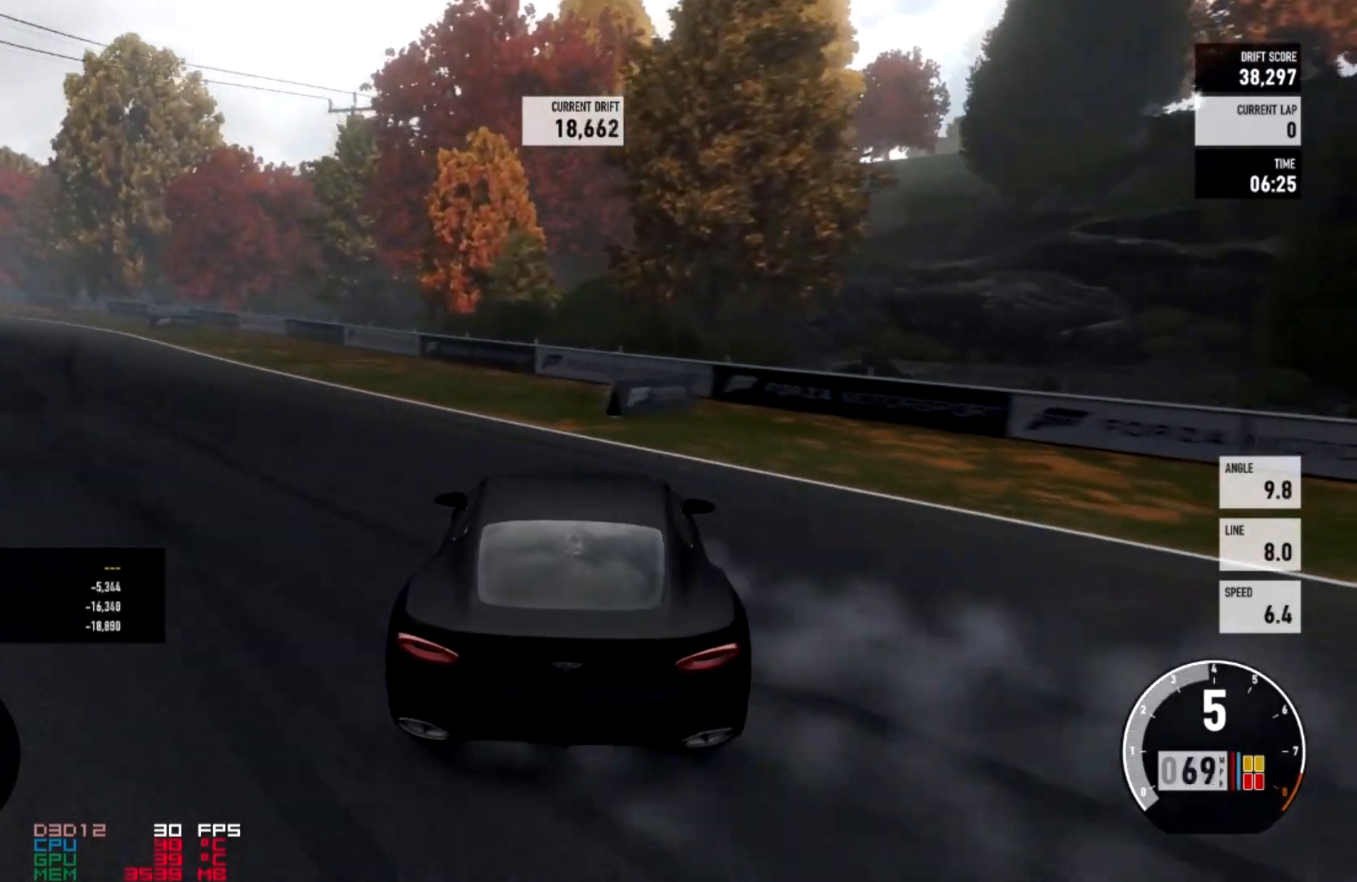
{"buttons": [], "left_stick": "center", "right_stick": "center", "events": [[66, "L2", "up"], [166, "A", "up"], [500, "R2", "up"]]}